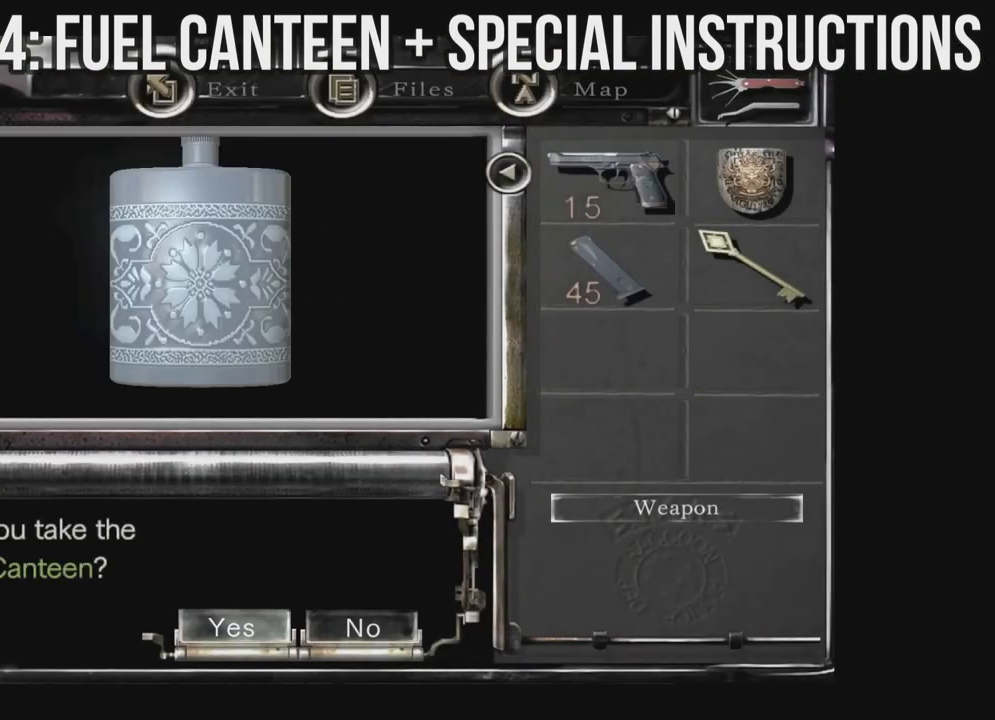
Gameplay with a controller (Xbox layout); each line is a JSON object with the inputs held at the frame after it (dt_ms = milliseconds from this image to that frame). "events" lists button and stick changes between this image and that frame as [ms after this image, input, new state], when the widget could be followed in between. Not read: SHARE.
{"dt_ms": 500, "buttons": [], "left_stick": "center", "right_stick": "center", "events": [[100, "A", "up"], [183, "A", "down"], [283, "A", "up"], [350, "A", "down"], [450, "A", "up"]]}
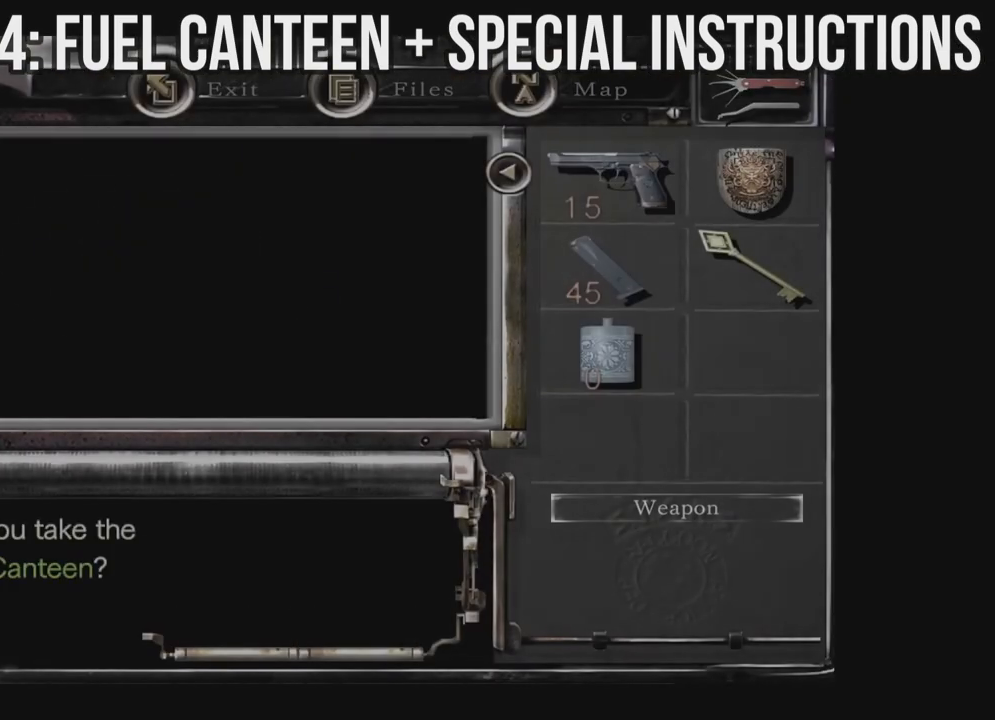
{"dt_ms": 1000, "buttons": ["L2", "R2"], "left_stick": "center", "right_stick": "down"}
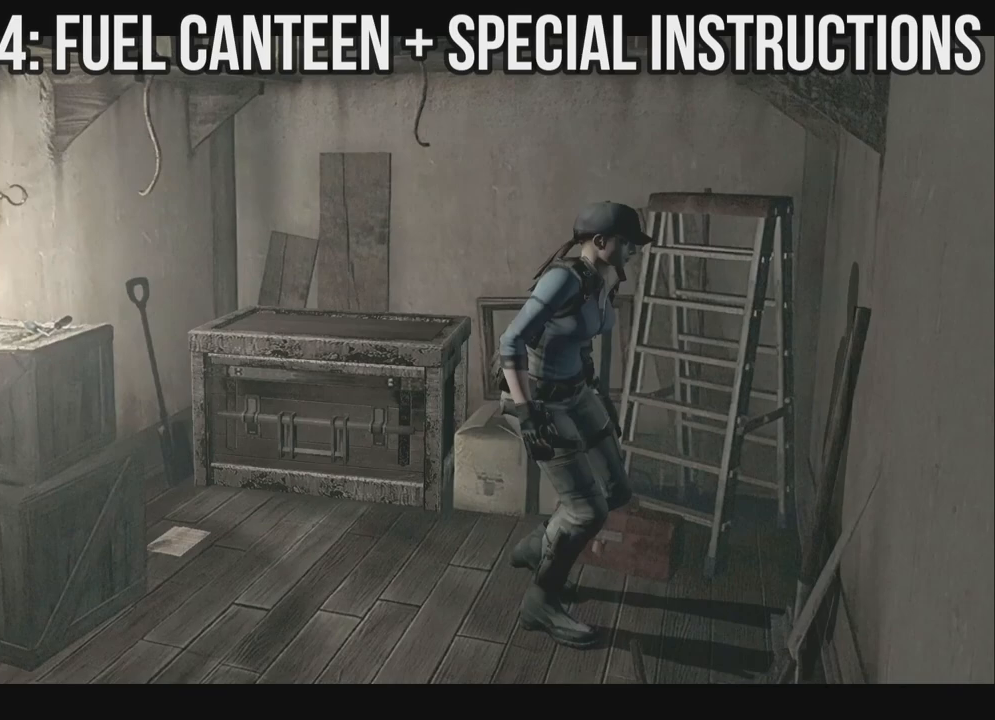
{"dt_ms": 500, "buttons": ["L2", "R2"], "left_stick": "center", "right_stick": "down", "events": [[100, "right_stick", "center"], [167, "right_stick", "down"]]}
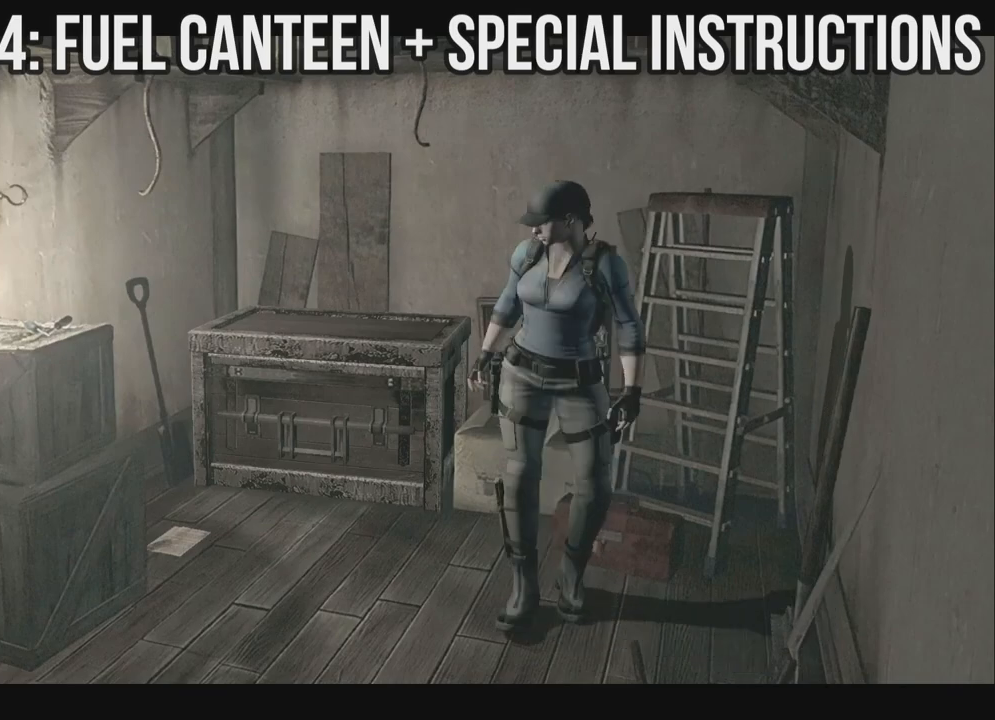
{"dt_ms": 500, "buttons": ["X", "DPAD_UP"], "left_stick": "center", "right_stick": "center", "events": [[100, "right_stick", "center"], [250, "X", "down"], [317, "DPAD_UP", "down"], [500, "L2", "up"], [500, "R2", "up"]]}
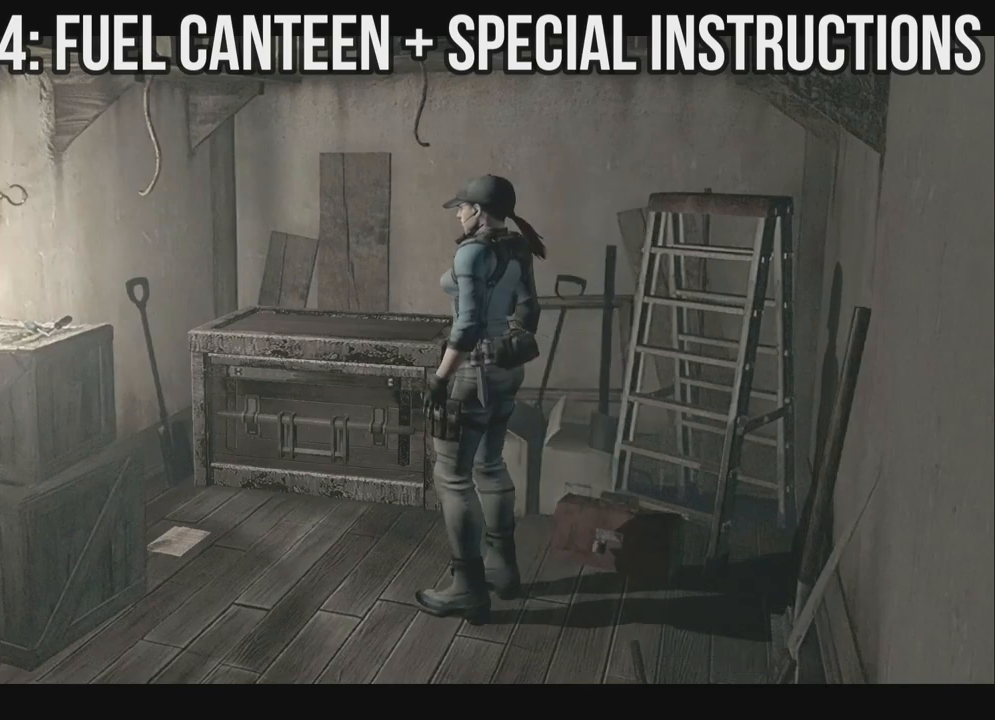
{"dt_ms": 1000, "buttons": ["A", "DPAD_UP", "DPAD_LEFT"], "left_stick": "center", "right_stick": "center"}
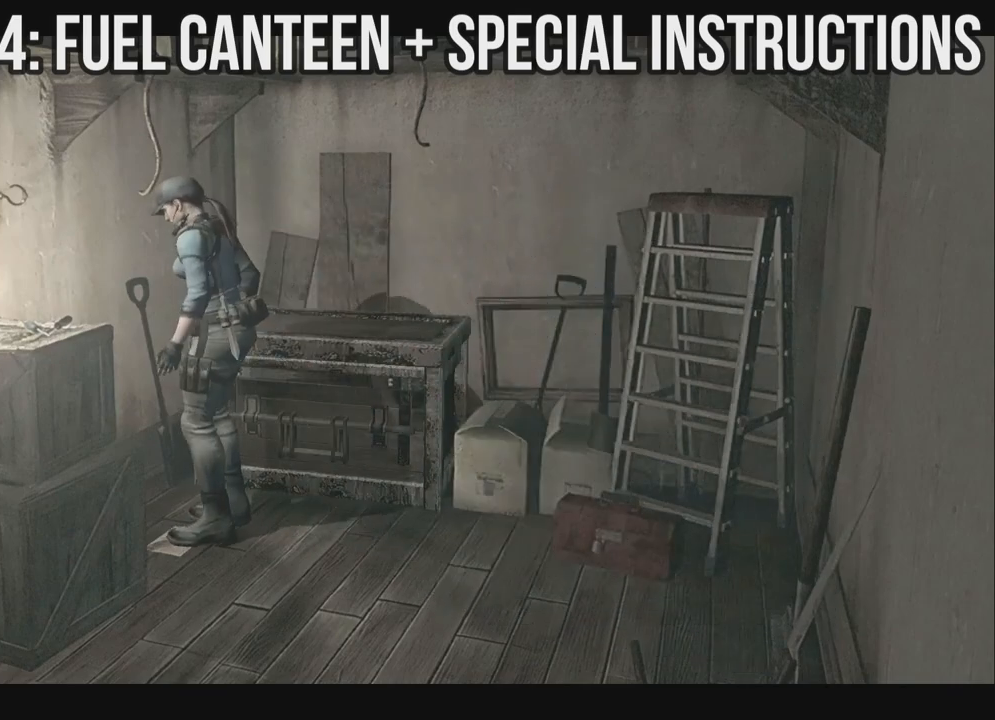
{"dt_ms": 500, "buttons": ["A"], "left_stick": "center", "right_stick": "center", "events": [[83, "A", "up"], [150, "A", "down"], [167, "DPAD_UP", "up"], [183, "DPAD_LEFT", "up"]]}
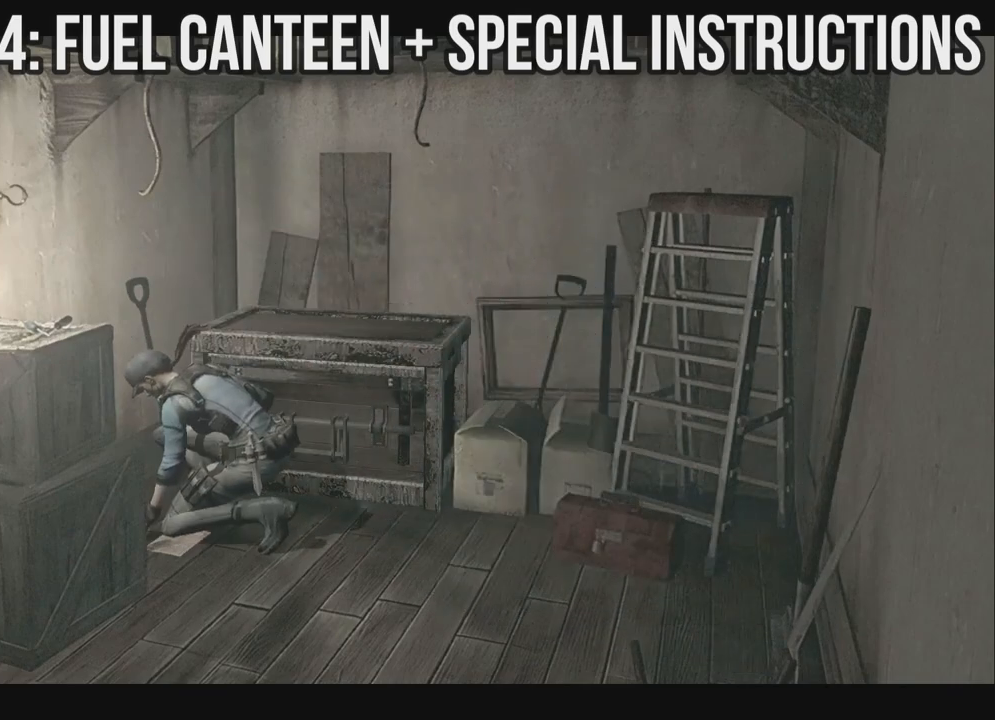
{"dt_ms": 500, "buttons": ["A"], "left_stick": "center", "right_stick": "center", "events": []}
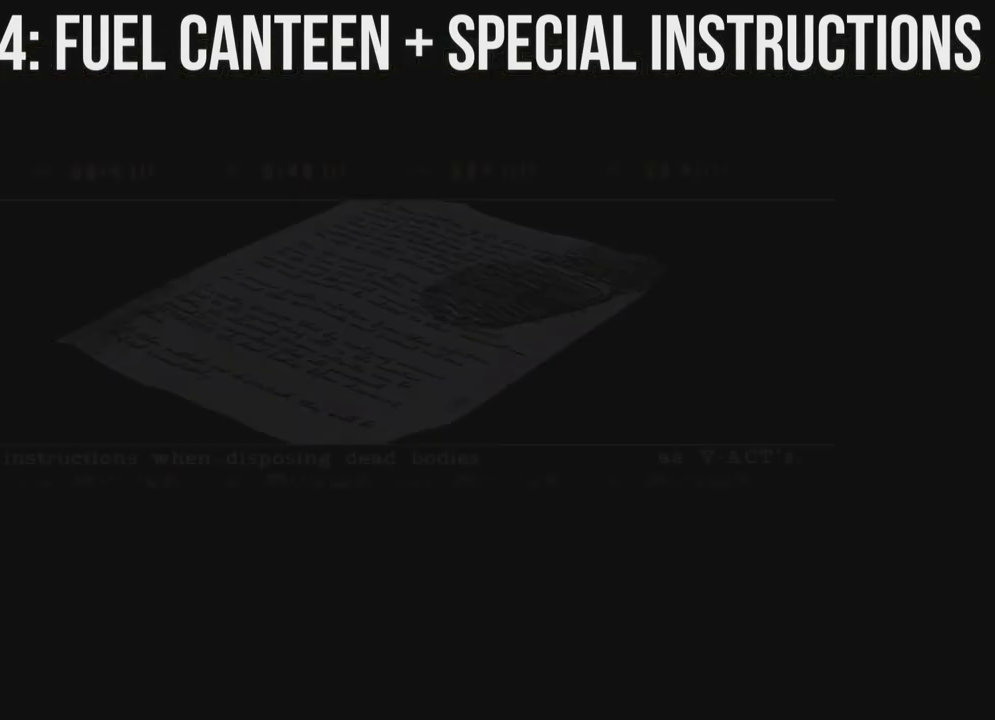
{"dt_ms": 500, "buttons": ["A"], "left_stick": "center", "right_stick": "center", "events": []}
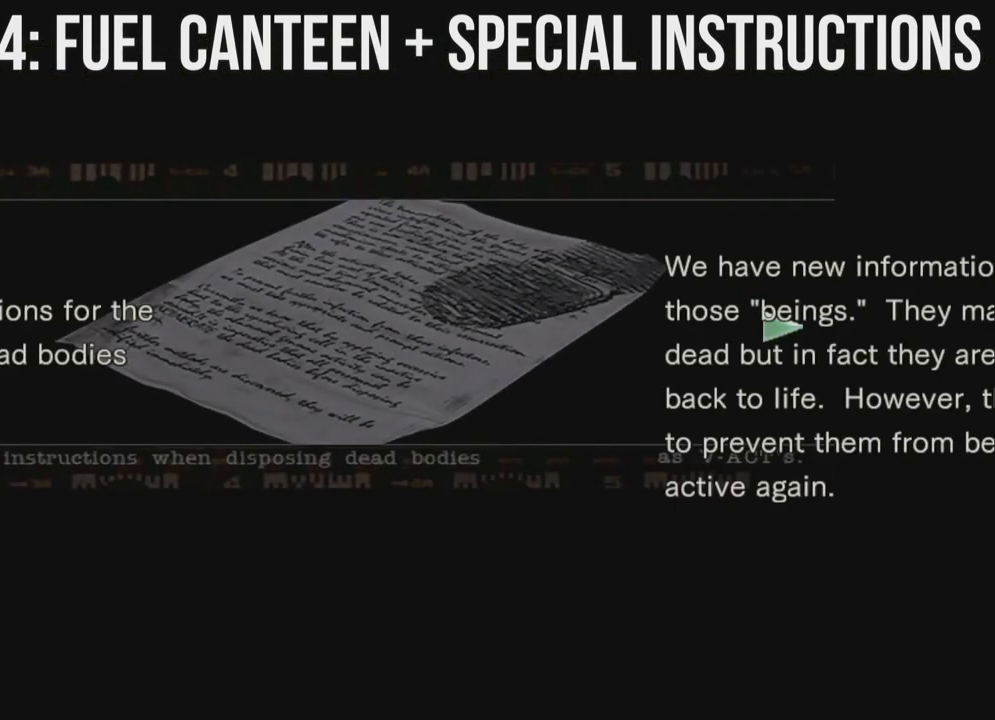
{"dt_ms": 500, "buttons": [], "left_stick": "center", "right_stick": "center", "events": [[400, "A", "up"]]}
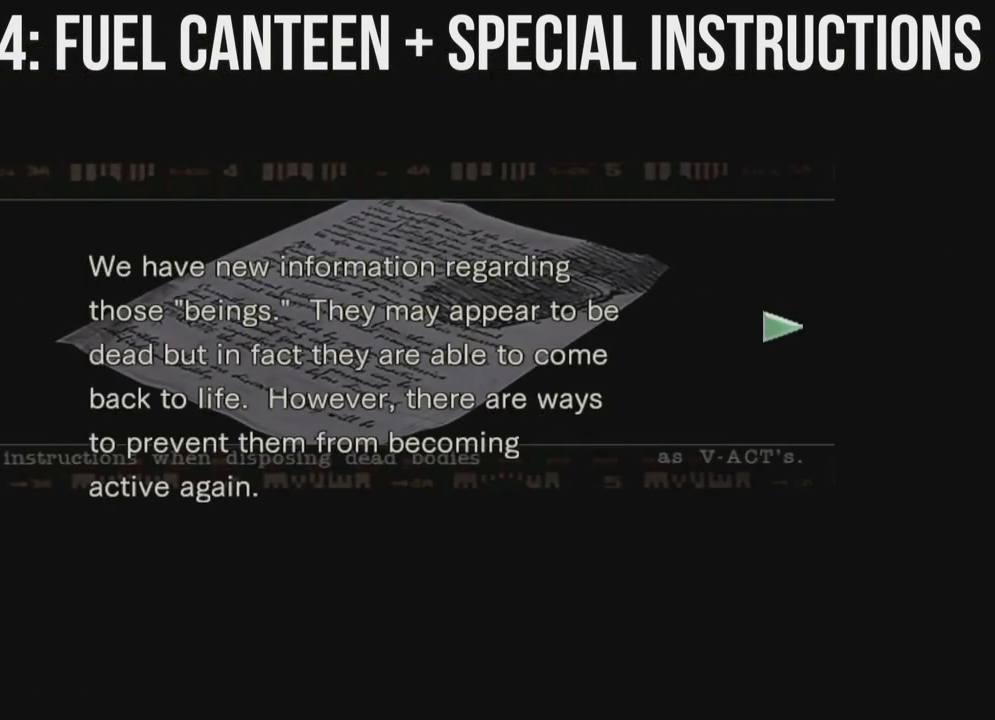
{"dt_ms": 500, "buttons": [], "left_stick": "center", "right_stick": "center", "events": [[50, "B", "down"], [200, "B", "up"]]}
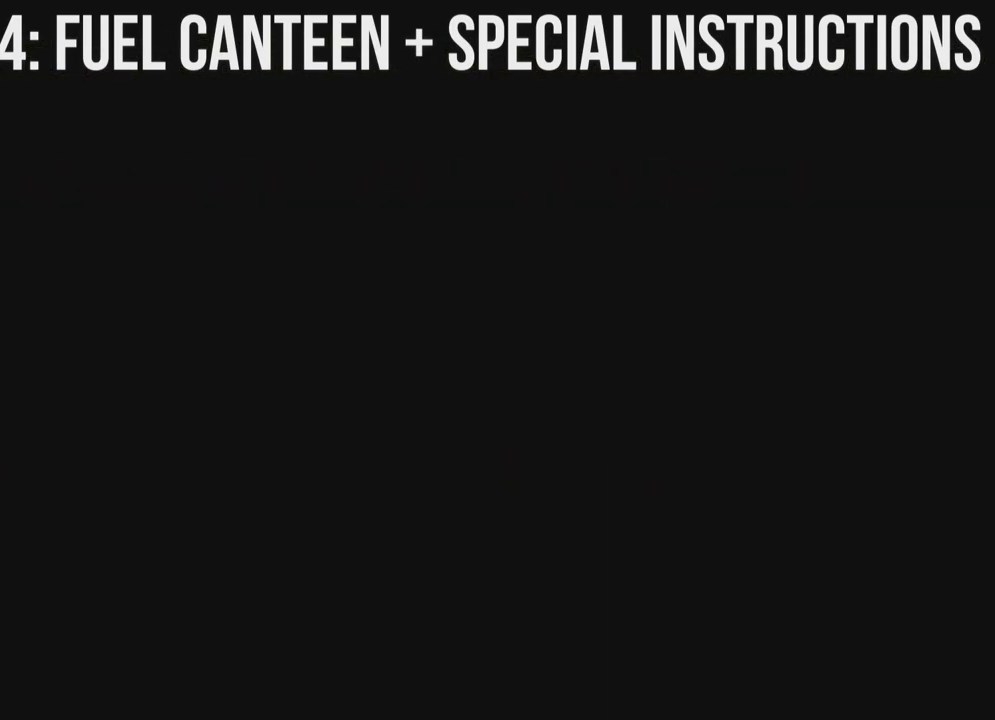
{"dt_ms": 500, "buttons": ["X", "DPAD_LEFT"], "left_stick": "center", "right_stick": "center", "events": [[200, "X", "down"], [400, "DPAD_LEFT", "down"]]}
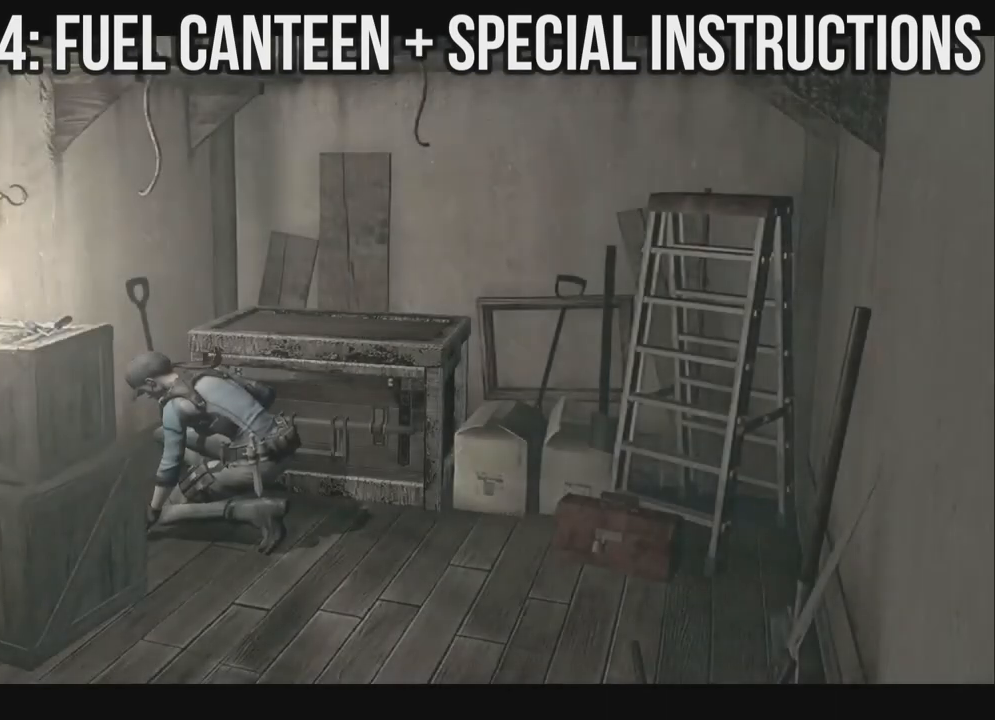
{"dt_ms": 500, "buttons": ["X", "DPAD_LEFT"], "left_stick": "center", "right_stick": "center", "events": []}
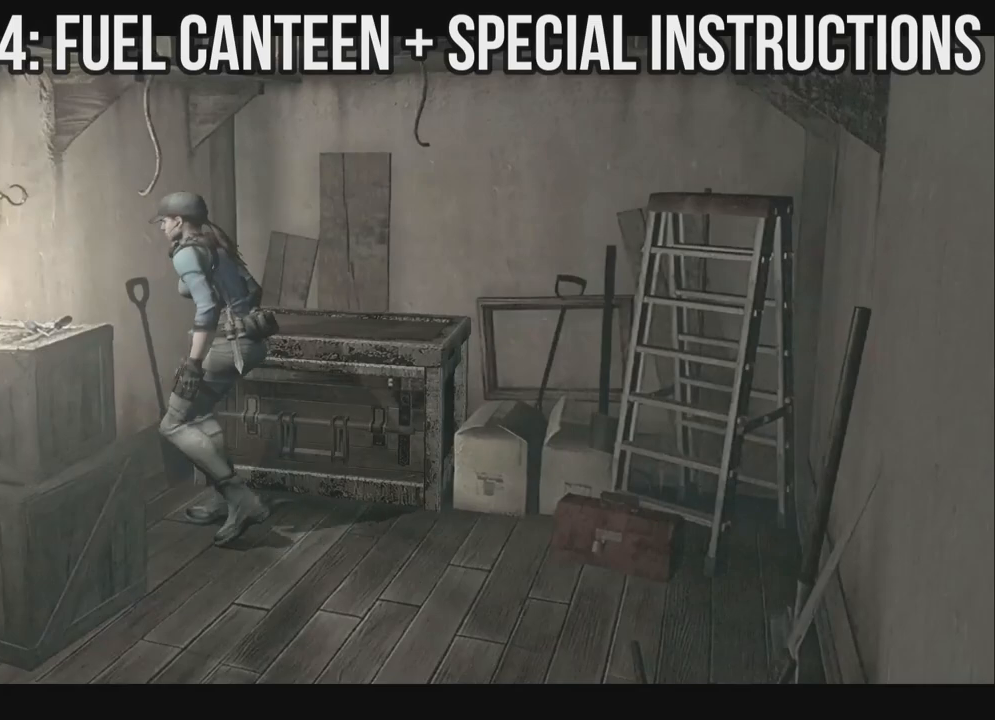
{"dt_ms": 500, "buttons": ["X", "DPAD_LEFT"], "left_stick": "center", "right_stick": "center", "events": []}
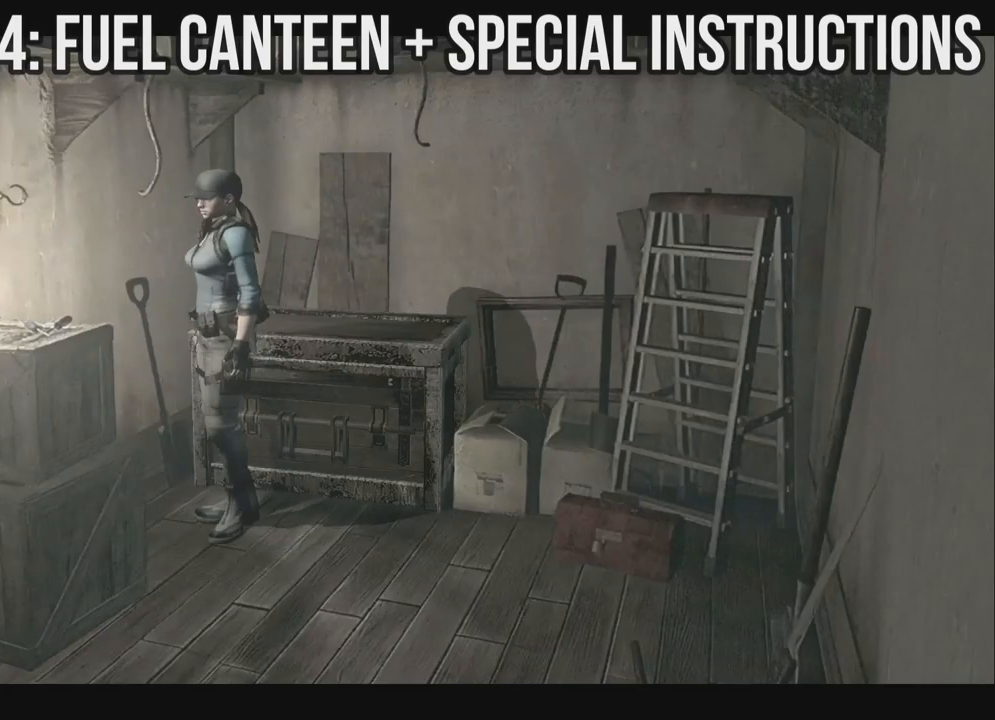
{"dt_ms": 1000, "buttons": [], "left_stick": "center", "right_stick": "center"}
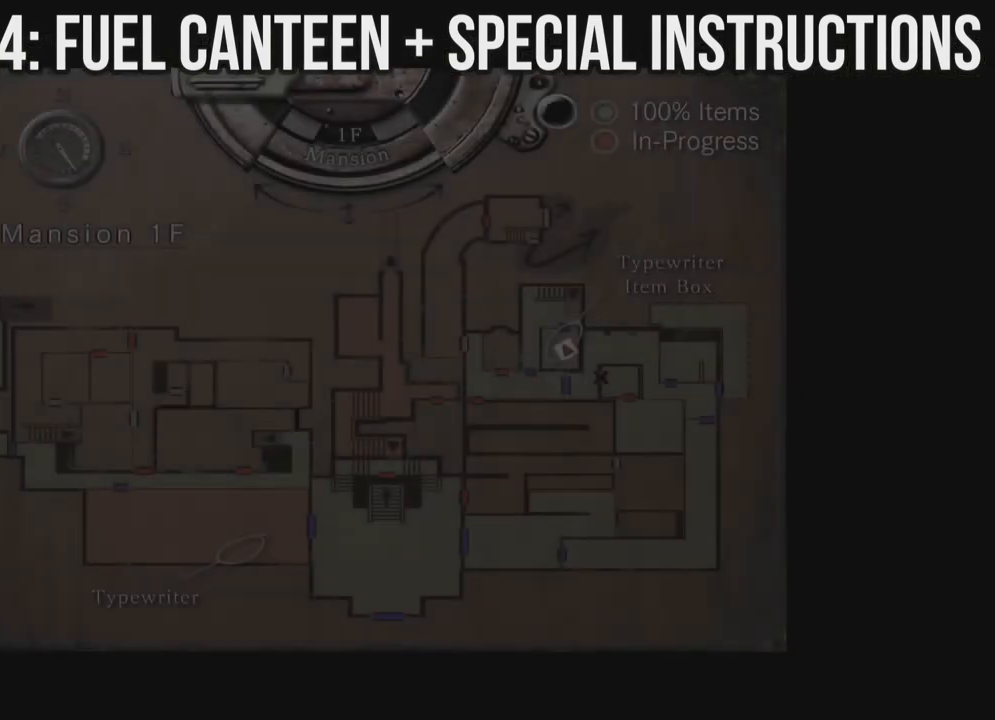
{"dt_ms": 500, "buttons": [], "left_stick": "center", "right_stick": "center", "events": []}
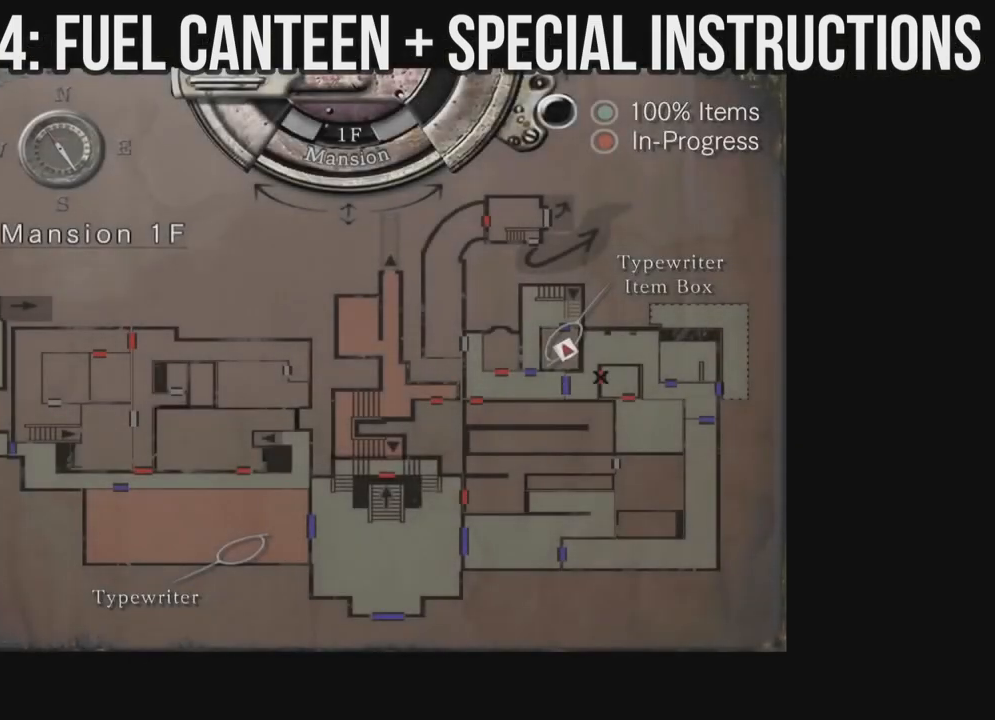
{"dt_ms": 500, "buttons": [], "left_stick": "center", "right_stick": "center", "events": [[183, "B", "down"], [267, "B", "up"], [350, "B", "down"], [433, "B", "up"]]}
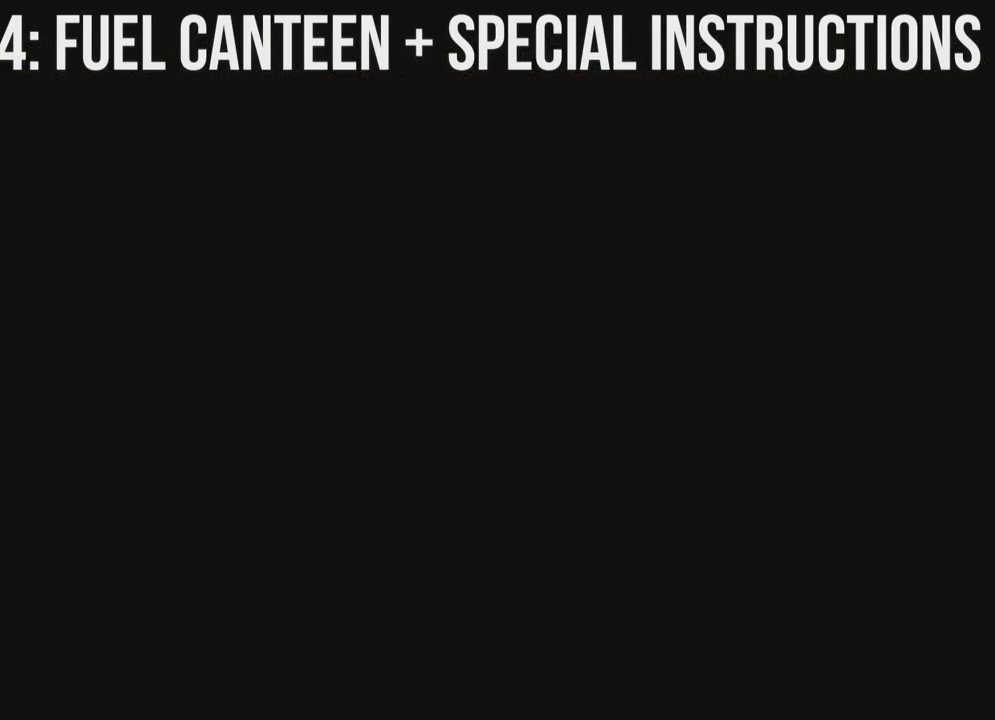
{"dt_ms": 500, "buttons": ["X", "DPAD_UP", "DPAD_RIGHT"], "left_stick": "center", "right_stick": "center", "events": [[50, "DPAD_RIGHT", "down"], [50, "DPAD_UP", "down"], [67, "X", "down"]]}
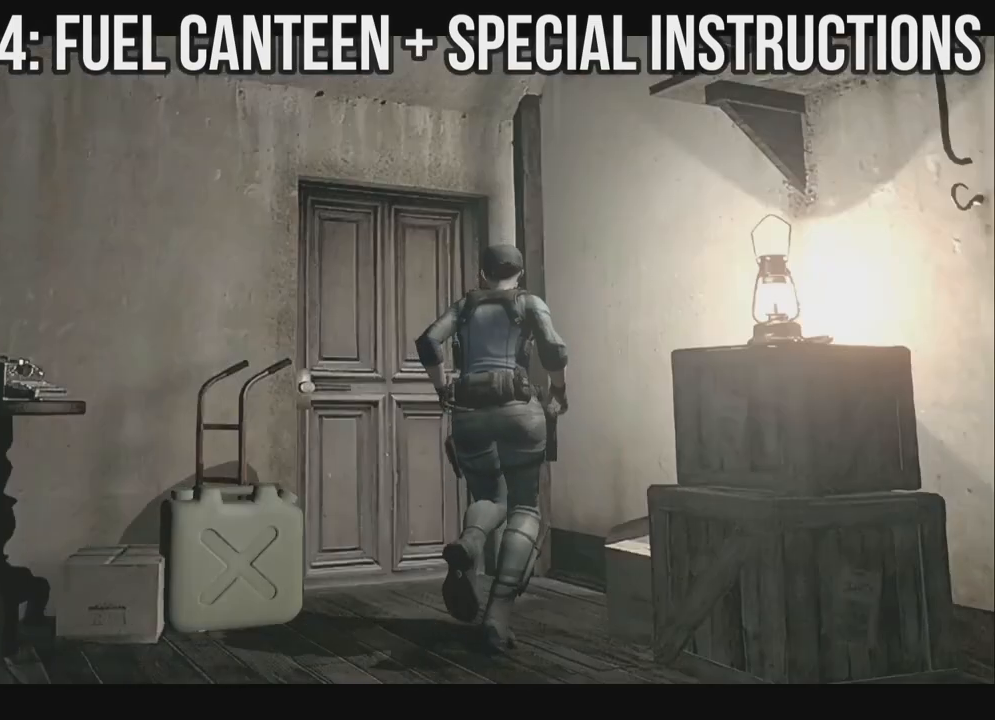
{"dt_ms": 500, "buttons": ["A", "X", "DPAD_UP", "DPAD_LEFT"], "left_stick": "center", "right_stick": "center", "events": [[17, "DPAD_RIGHT", "up"], [133, "DPAD_LEFT", "down"], [150, "A", "down"]]}
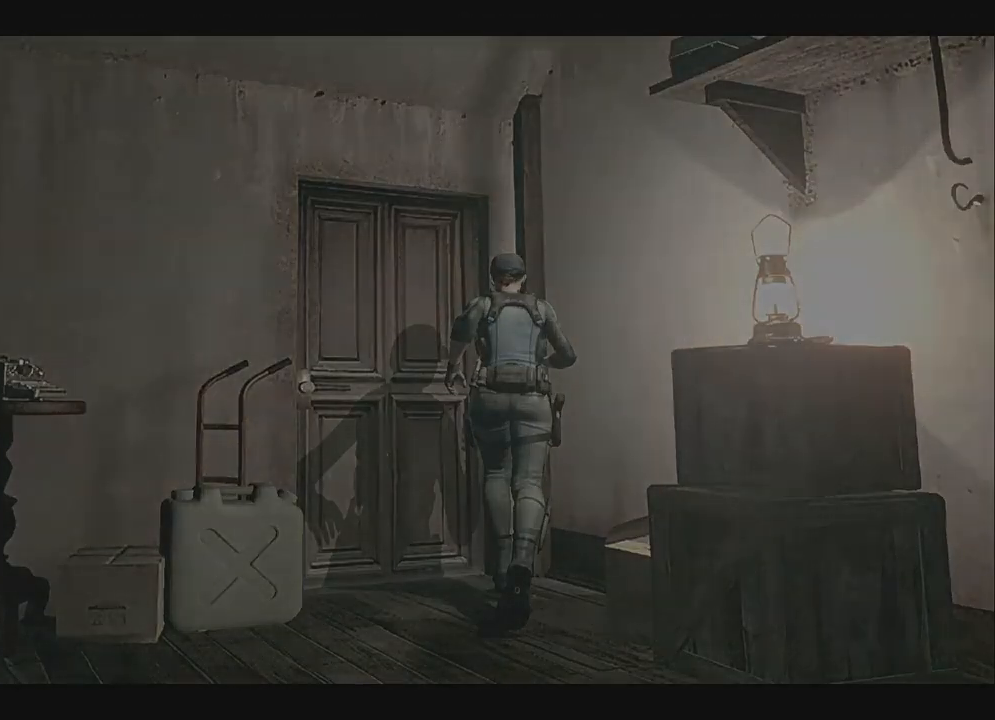
{"dt_ms": 500, "buttons": [], "left_stick": "center", "right_stick": "center", "events": [[17, "DPAD_LEFT", "up"], [17, "DPAD_UP", "up"], [100, "A", "up"], [267, "X", "up"]]}
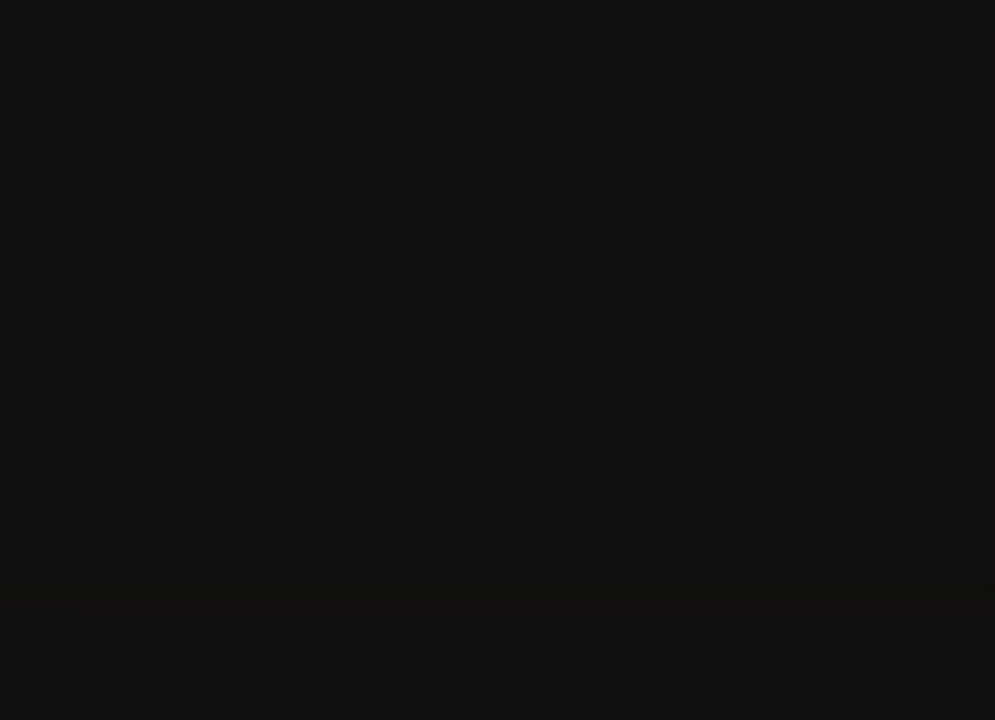
{"dt_ms": 500, "buttons": [], "left_stick": "center", "right_stick": "center", "events": []}
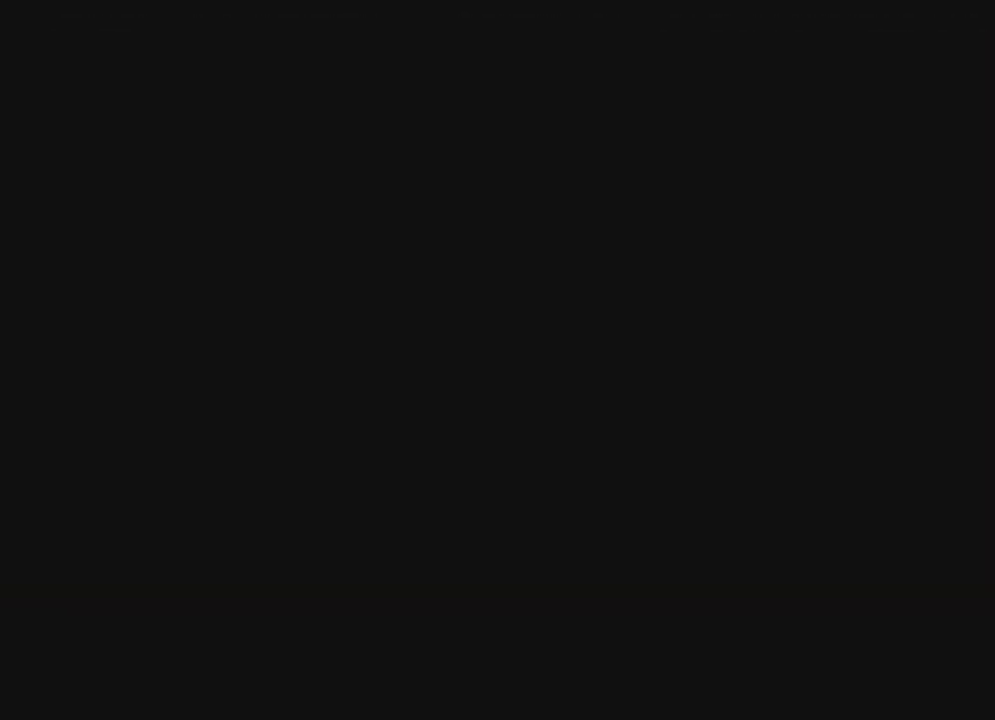
{"dt_ms": 500, "buttons": ["X", "DPAD_UP", "DPAD_LEFT"], "left_stick": "center", "right_stick": "center", "events": [[167, "X", "down"], [483, "DPAD_LEFT", "down"], [500, "DPAD_UP", "down"]]}
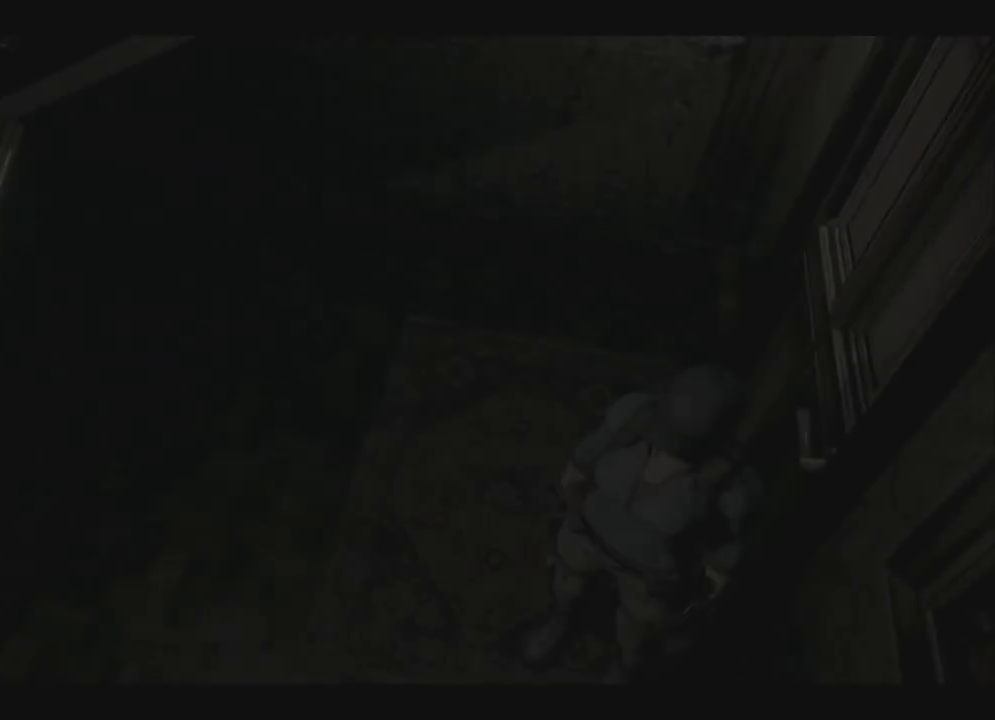
{"dt_ms": 500, "buttons": ["X", "DPAD_UP"], "left_stick": "center", "right_stick": "center", "events": [[417, "DPAD_LEFT", "up"]]}
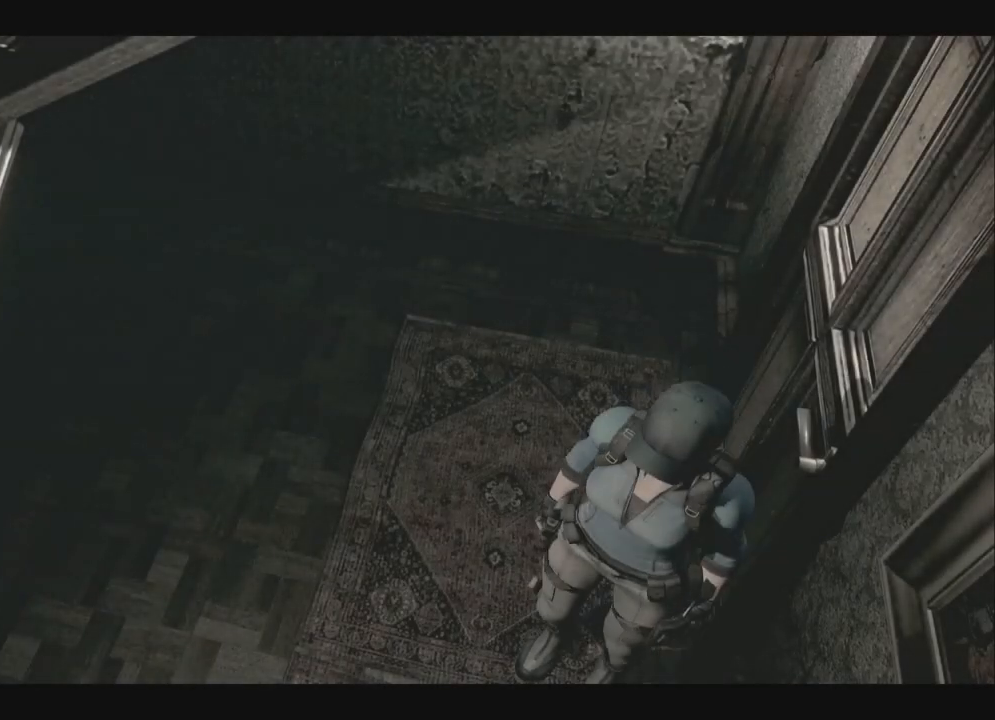
{"dt_ms": 500, "buttons": ["X", "DPAD_UP"], "left_stick": "center", "right_stick": "center", "events": []}
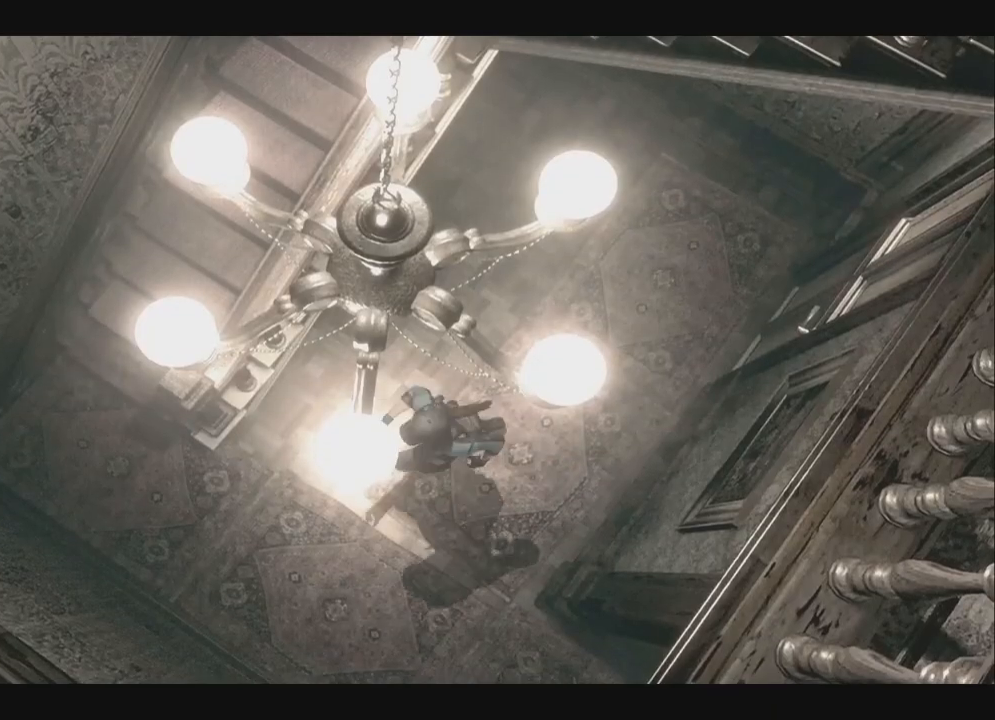
{"dt_ms": 500, "buttons": ["X", "DPAD_UP", "DPAD_RIGHT"], "left_stick": "center", "right_stick": "center", "events": [[283, "DPAD_RIGHT", "down"]]}
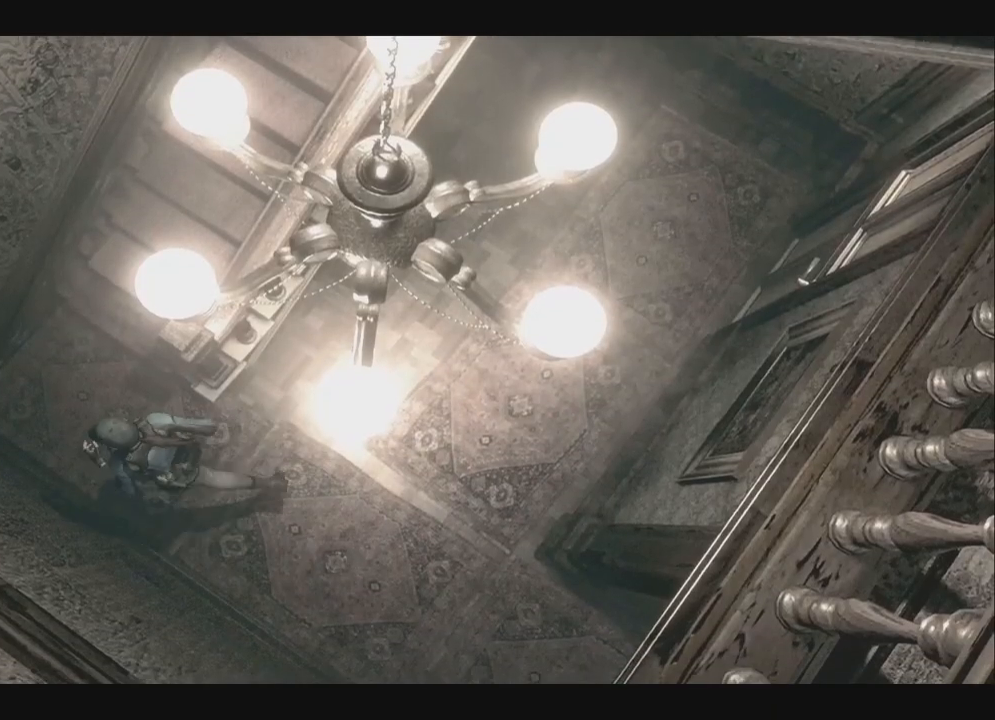
{"dt_ms": 500, "buttons": ["DPAD_UP", "DPAD_RIGHT"], "left_stick": "center", "right_stick": "center", "events": [[400, "X", "up"], [433, "X", "down"], [500, "X", "up"]]}
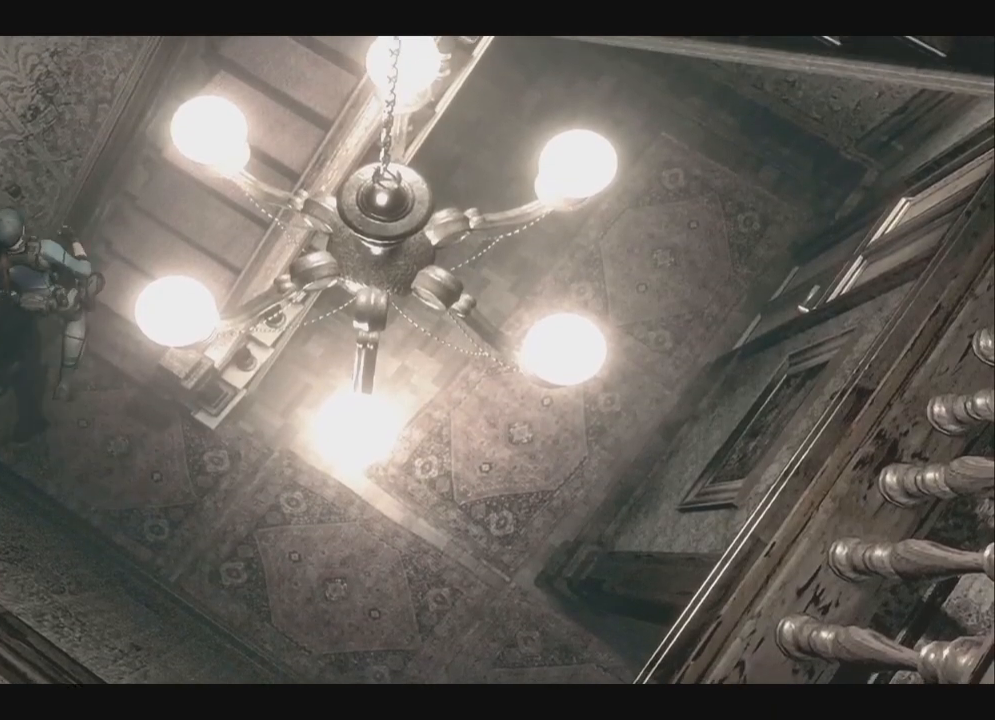
{"dt_ms": 500, "buttons": ["DPAD_UP"], "left_stick": "center", "right_stick": "center", "events": [[67, "X", "down"], [83, "DPAD_RIGHT", "up"], [133, "X", "up"], [200, "X", "down"], [250, "X", "up"], [333, "X", "down"], [367, "X", "up"], [433, "X", "down"], [500, "X", "up"]]}
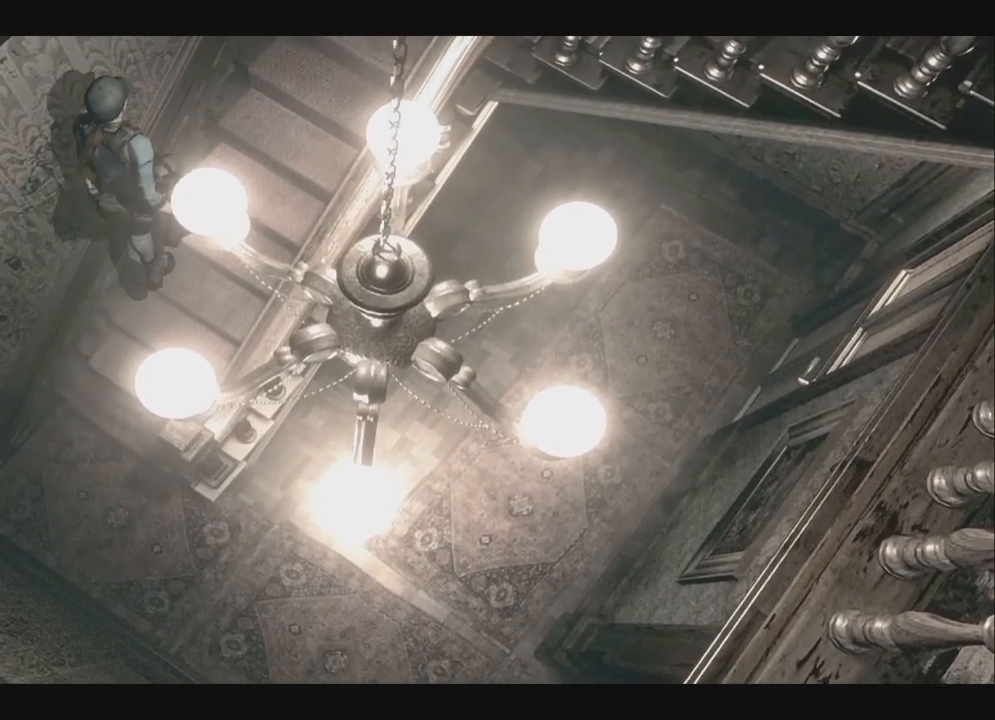
{"dt_ms": 500, "buttons": ["X", "DPAD_UP"], "left_stick": "center", "right_stick": "center", "events": [[67, "X", "down"], [117, "DPAD_RIGHT", "down"], [117, "X", "up"], [200, "X", "down"], [267, "DPAD_RIGHT", "up"], [267, "X", "up"], [333, "X", "down"], [400, "X", "up"], [450, "X", "down"]]}
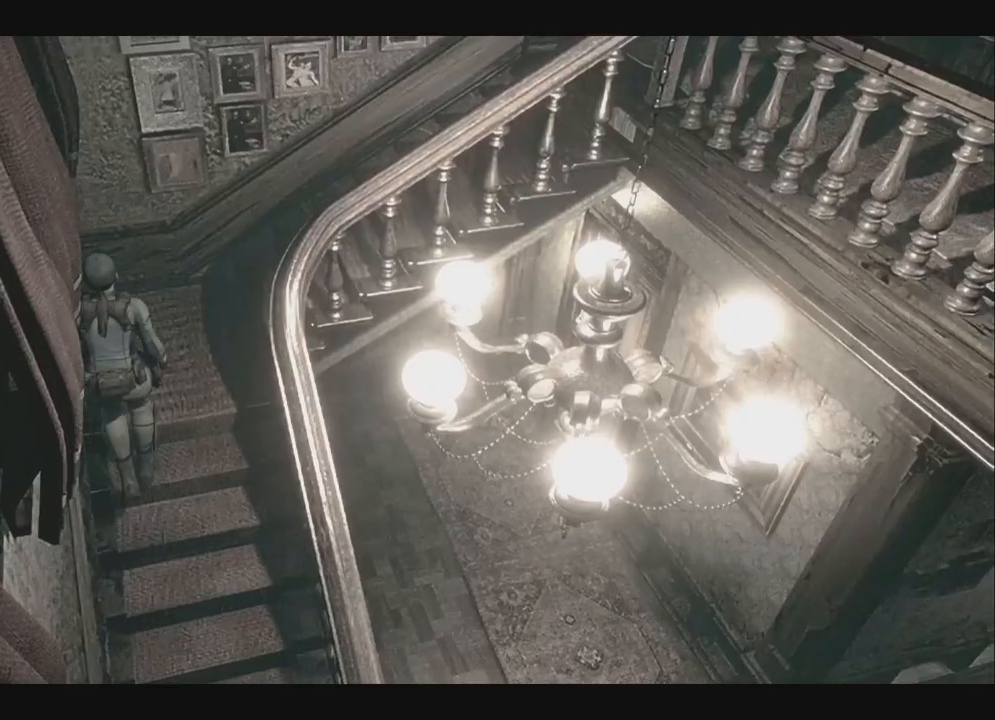
{"dt_ms": 500, "buttons": [], "left_stick": "center", "right_stick": "center", "events": [[33, "X", "up"], [67, "X", "down"], [117, "DPAD_RIGHT", "down"], [267, "DPAD_RIGHT", "up"], [267, "X", "up"], [333, "DPAD_UP", "up"], [350, "B", "down"], [383, "B", "up"]]}
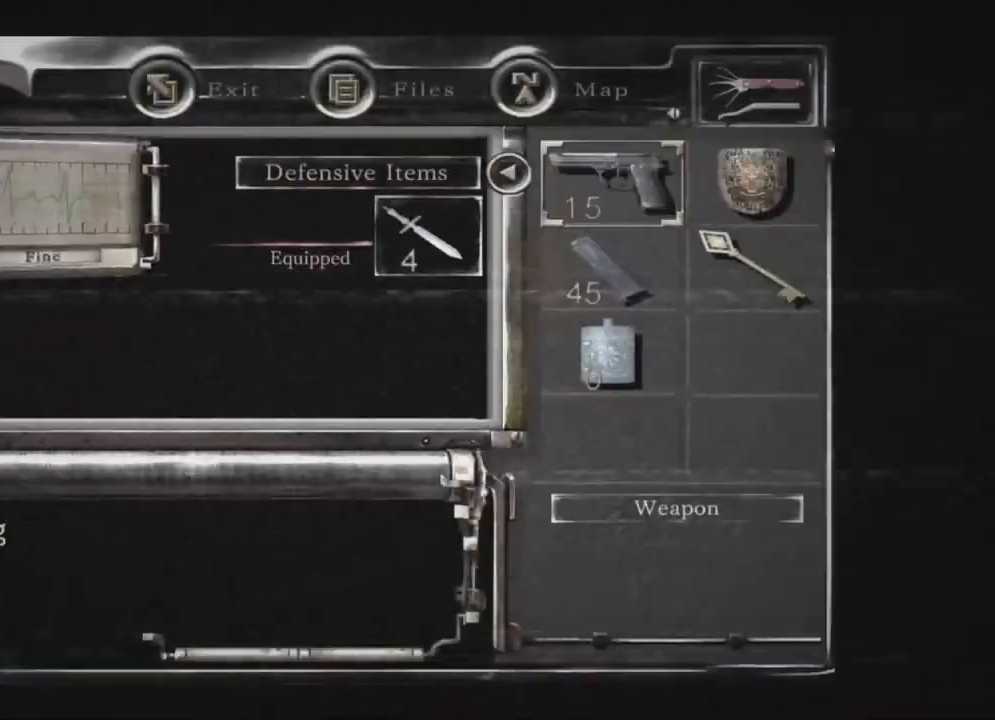
{"dt_ms": 500, "buttons": ["X", "DPAD_UP"], "left_stick": "center", "right_stick": "center", "events": [[67, "A", "down"], [100, "A", "up"], [383, "DPAD_UP", "down"], [383, "X", "down"], [400, "X", "up"], [417, "X", "down"], [450, "X", "up"], [467, "X", "down"], [483, "X", "up"], [500, "X", "down"]]}